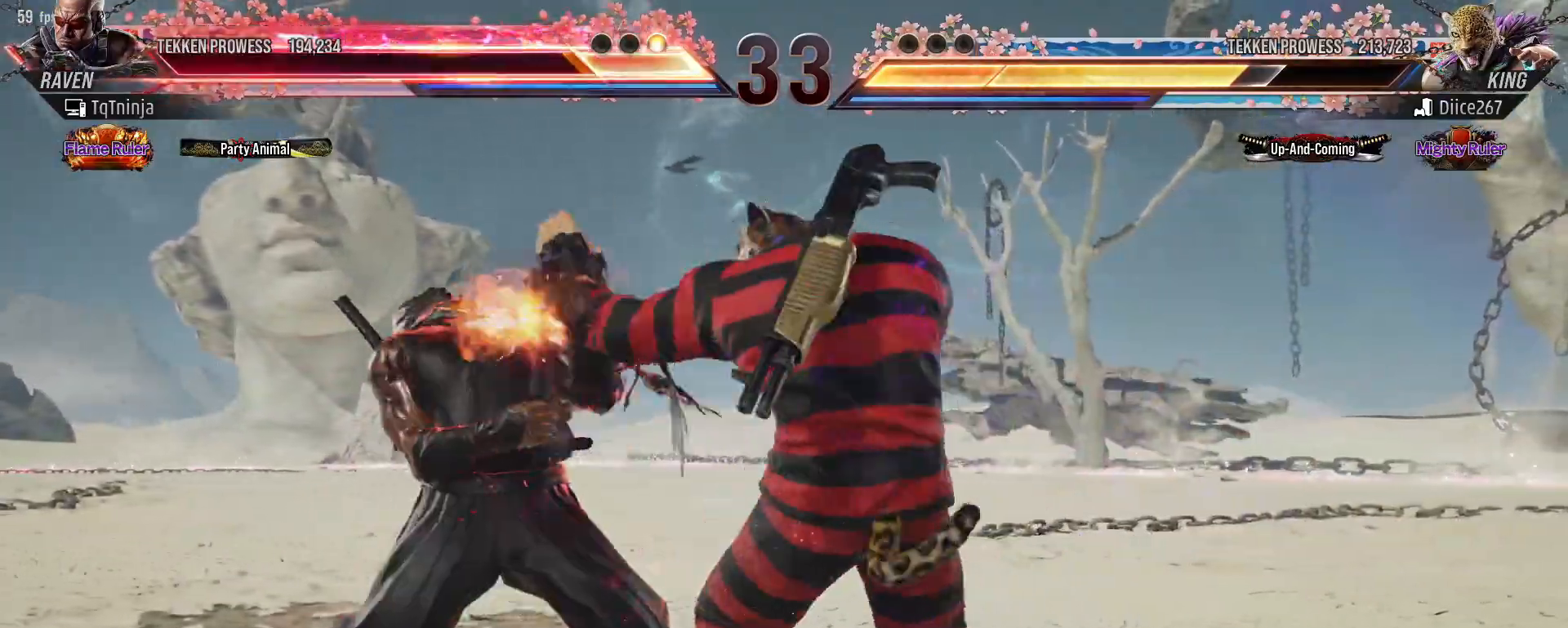
Gameplay with a controller (arcade stick); each line is a JSON object with the inputs held at the frame after it. "events" lists button and stick changes between this image and that frame as [ms after this image, input, new state], when the widget could be followed in between. Not read: L3 R3.
{"buttons": [], "left_stick": "left", "events": []}
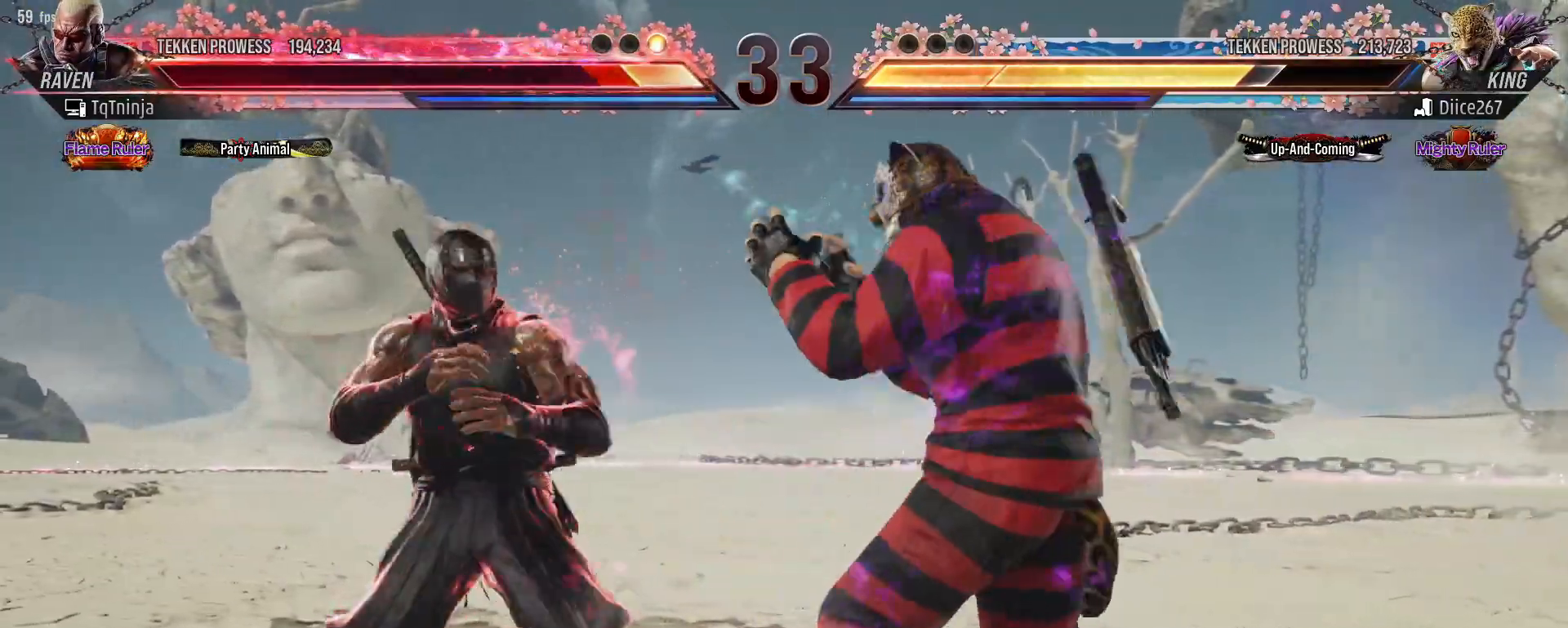
{"buttons": [], "left_stick": "left", "events": [[200, "left_stick", "center"], [283, "left_stick", "left"]]}
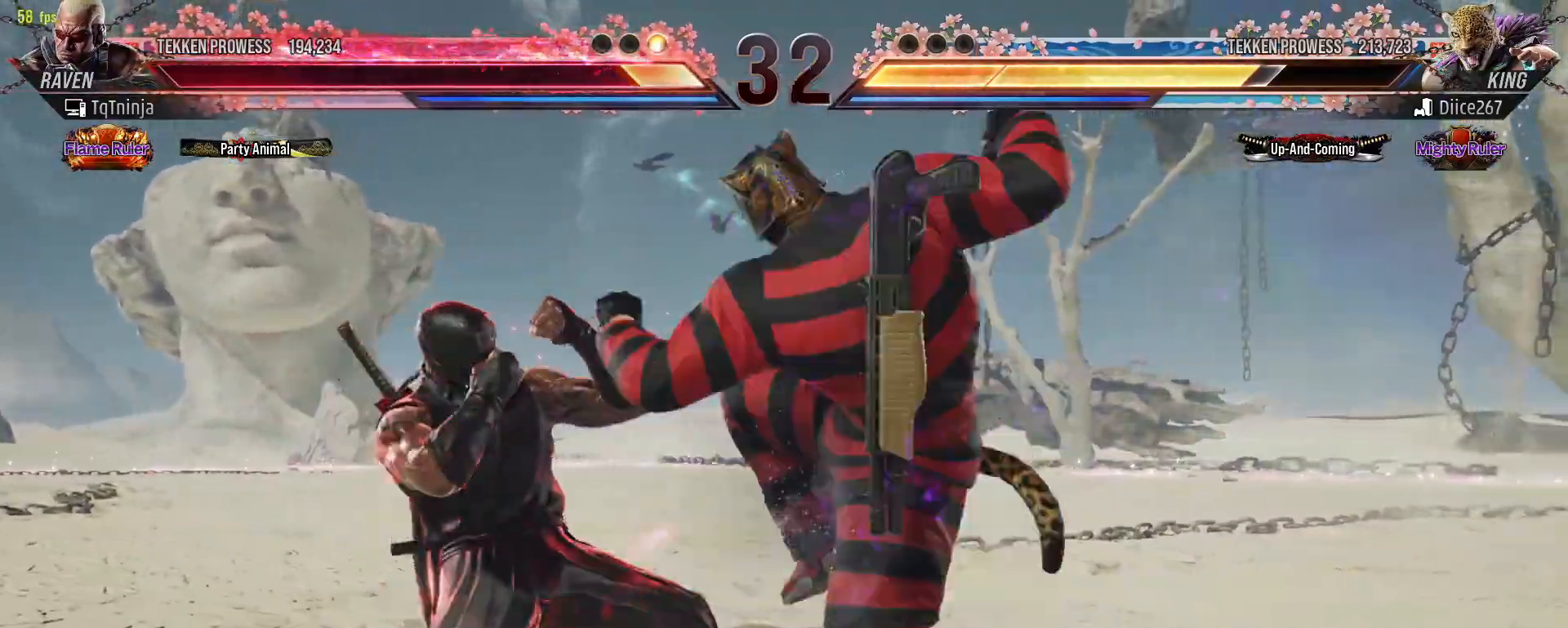
{"buttons": [], "left_stick": "right", "events": [[283, "left_stick", "center"], [450, "left_stick", "right"]]}
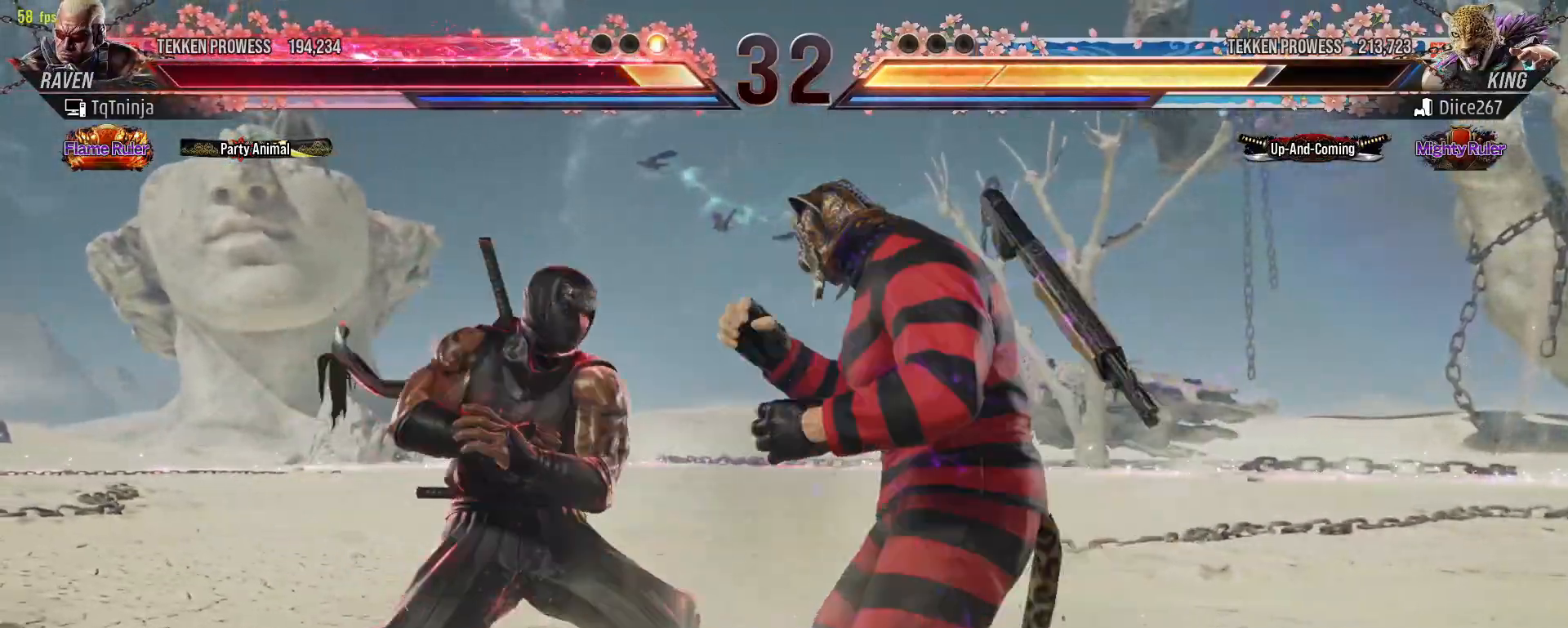
{"buttons": [], "left_stick": "center", "events": [[167, "left_stick", "center"], [300, "left_stick", "up-right"], [317, "SQUARE", "down"], [317, "TRIANGLE", "down"], [367, "SQUARE", "up"], [367, "TRIANGLE", "up"], [400, "left_stick", "center"]]}
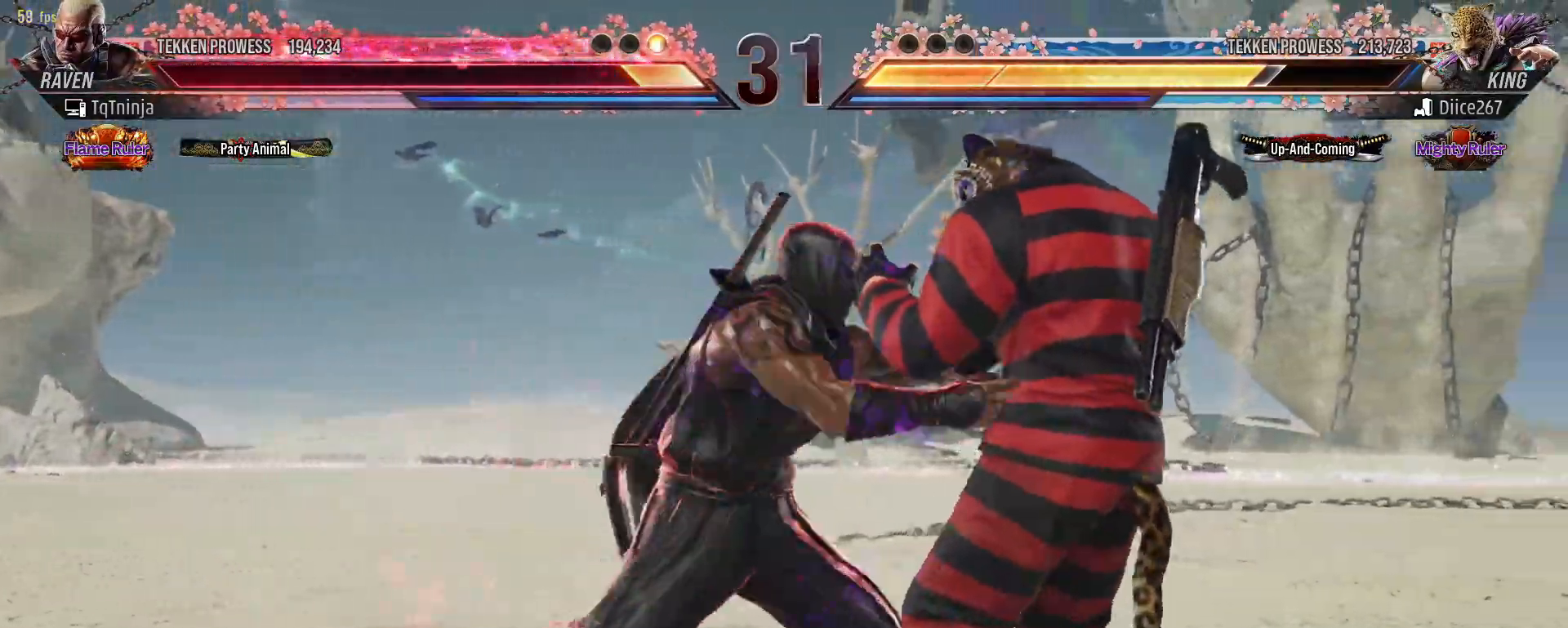
{"buttons": [], "left_stick": "center", "events": []}
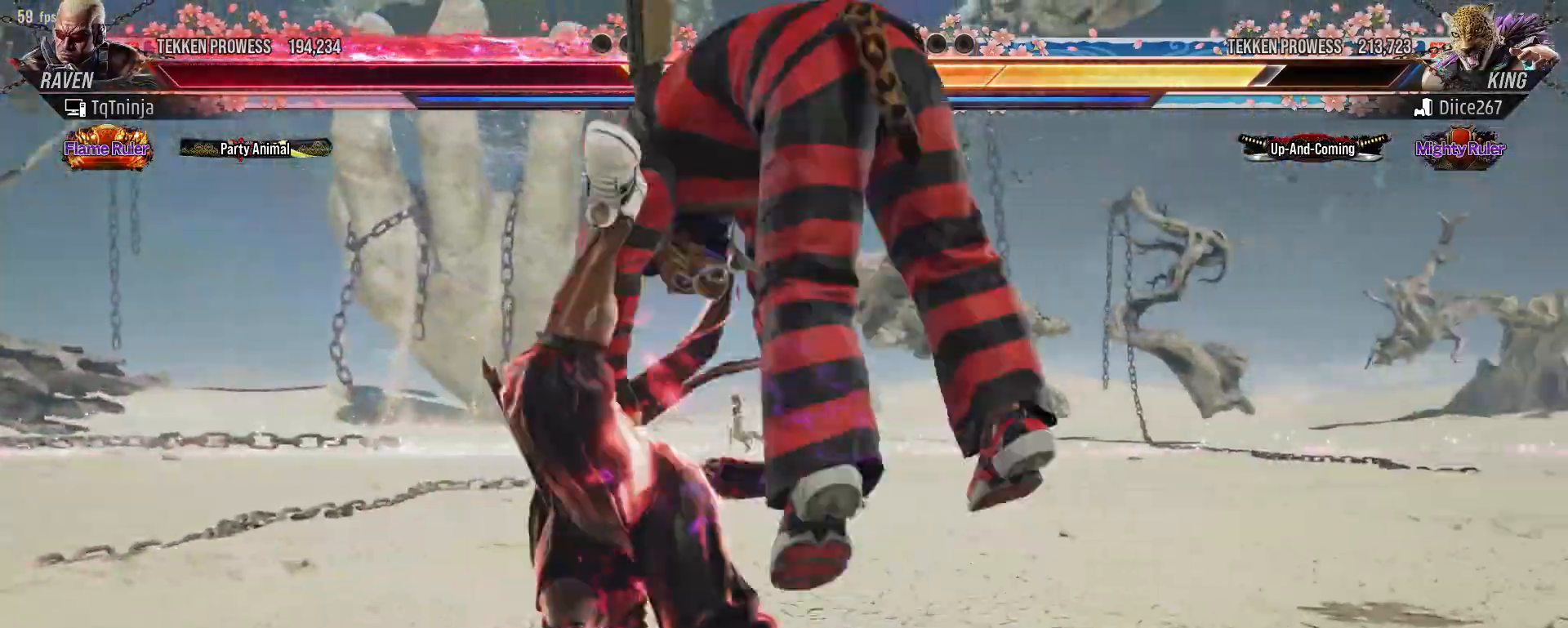
{"buttons": [], "left_stick": "center", "events": []}
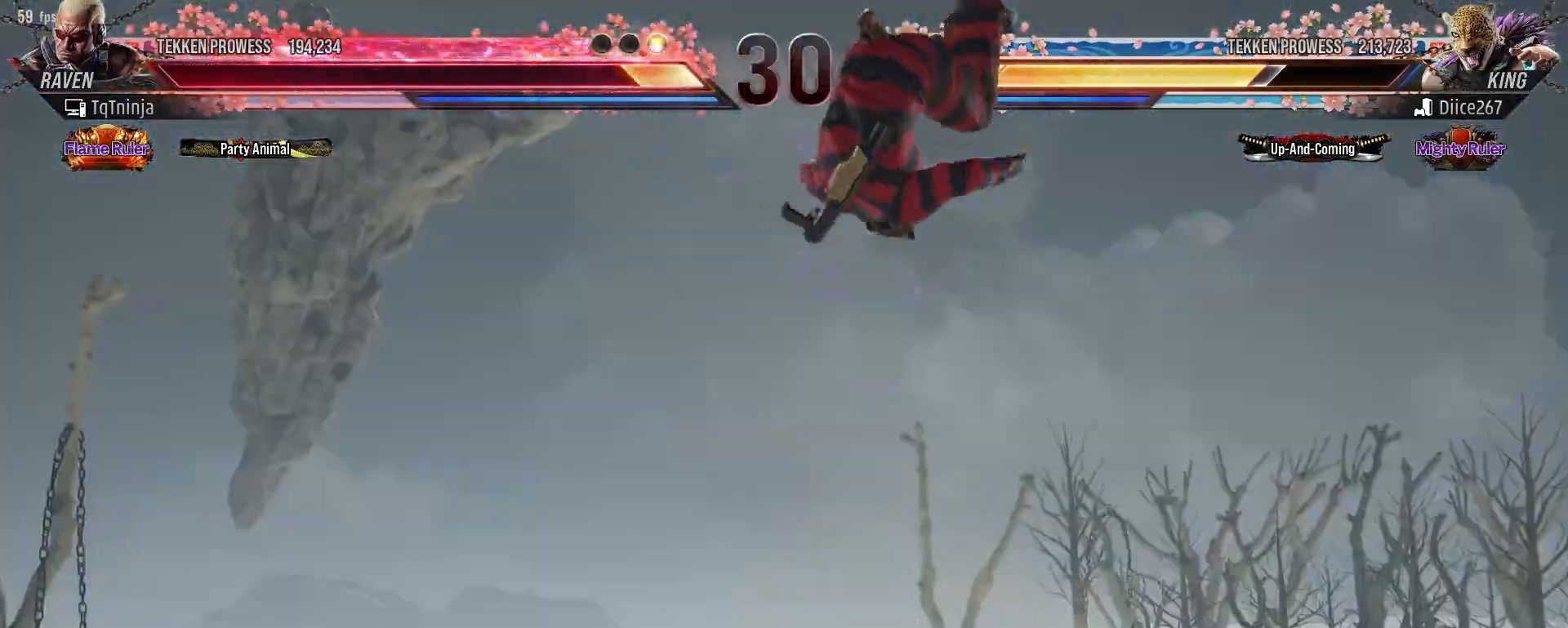
{"buttons": [], "left_stick": "center", "events": []}
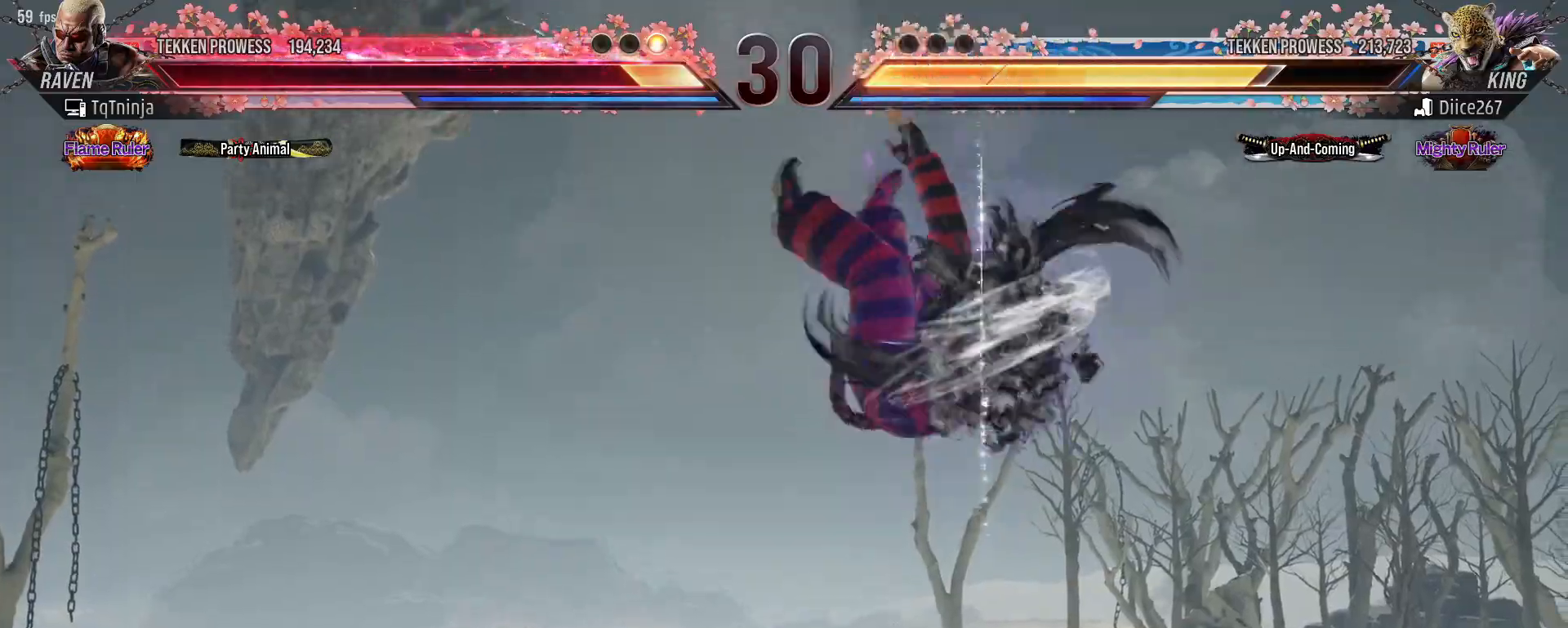
{"buttons": [], "left_stick": "center", "events": []}
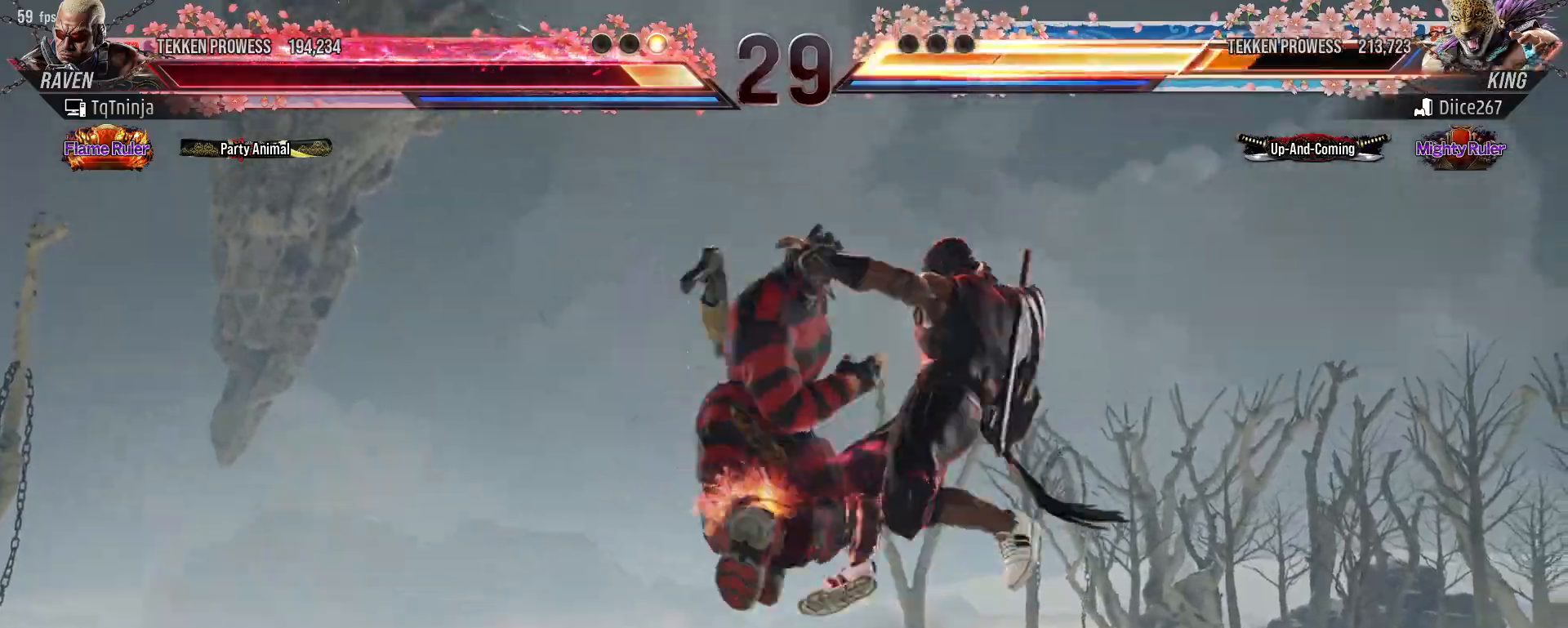
{"buttons": [], "left_stick": "center", "events": []}
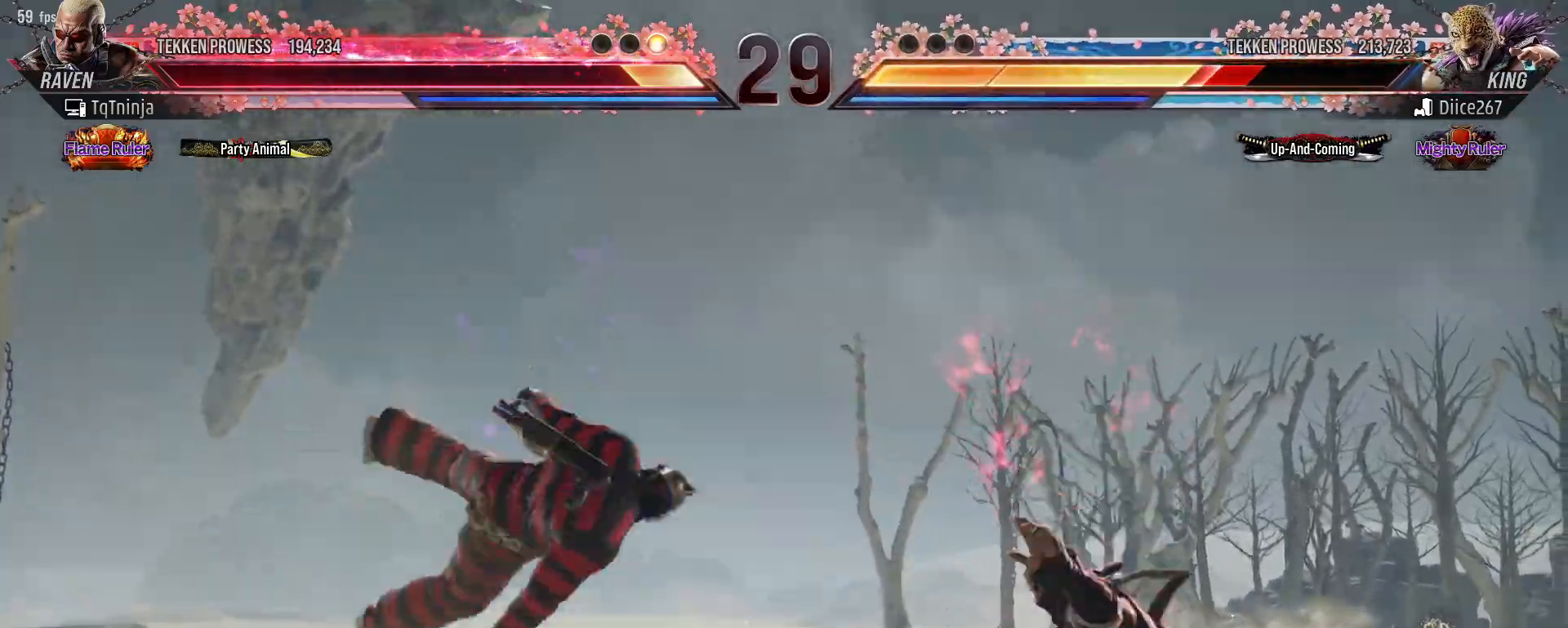
{"buttons": [], "left_stick": "center", "events": [[350, "left_stick", "left"], [433, "left_stick", "center"]]}
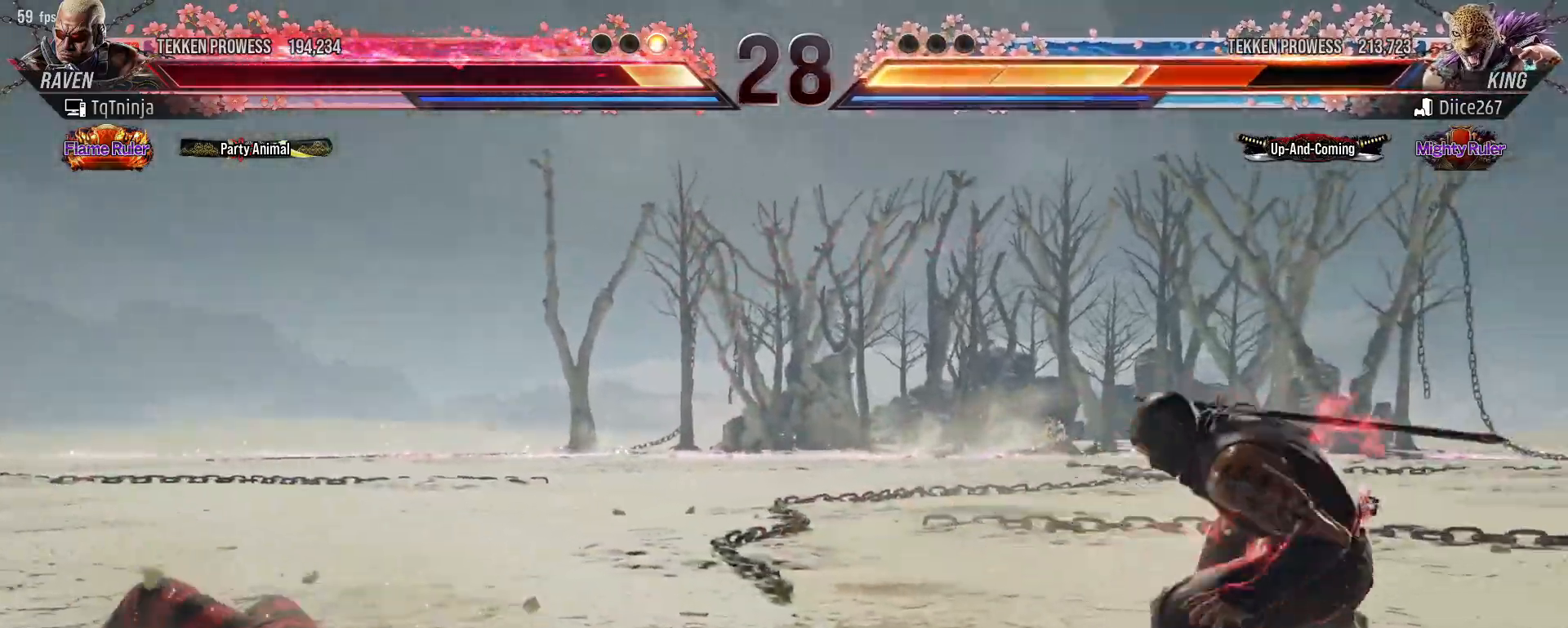
{"buttons": [], "left_stick": "left", "events": [[33, "left_stick", "left"], [167, "left_stick", "center"], [250, "left_stick", "left"]]}
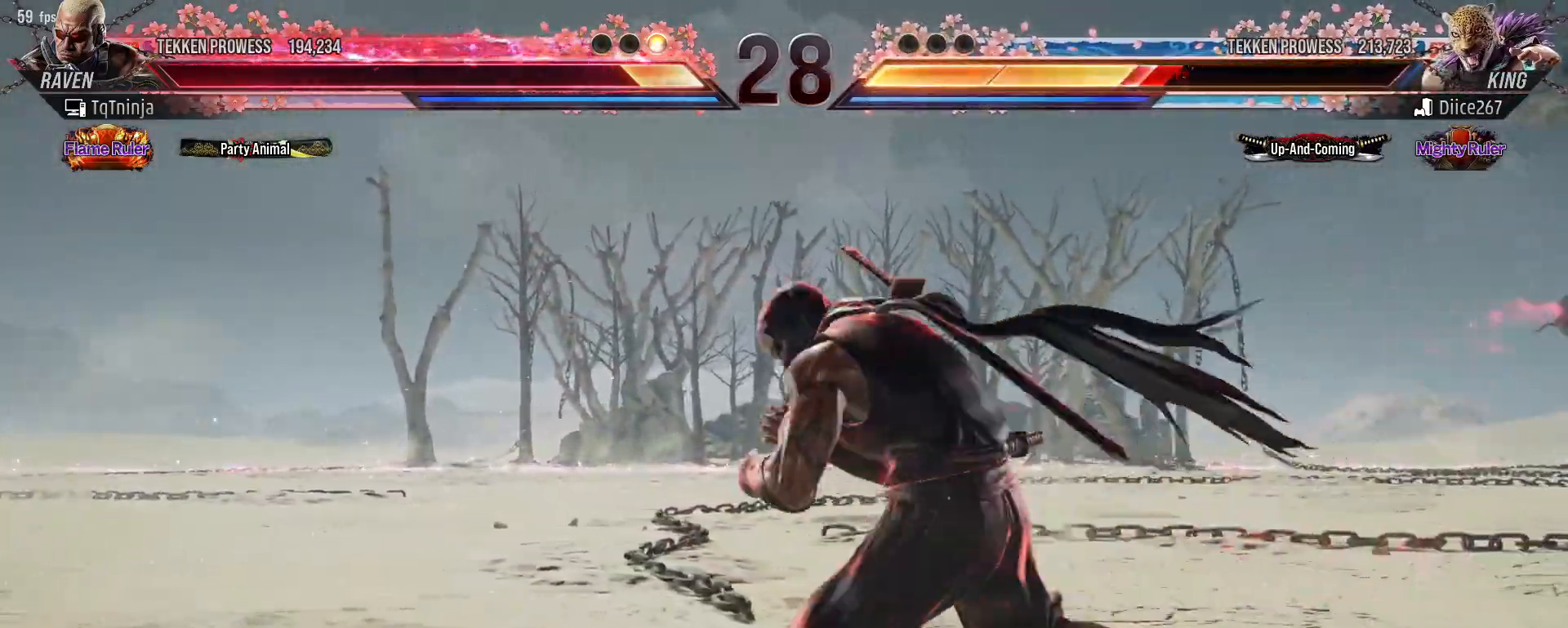
{"buttons": [], "left_stick": "center", "events": [[100, "left_stick", "down-right"], [133, "CIRCLE", "down"], [183, "CIRCLE", "up"], [250, "left_stick", "center"]]}
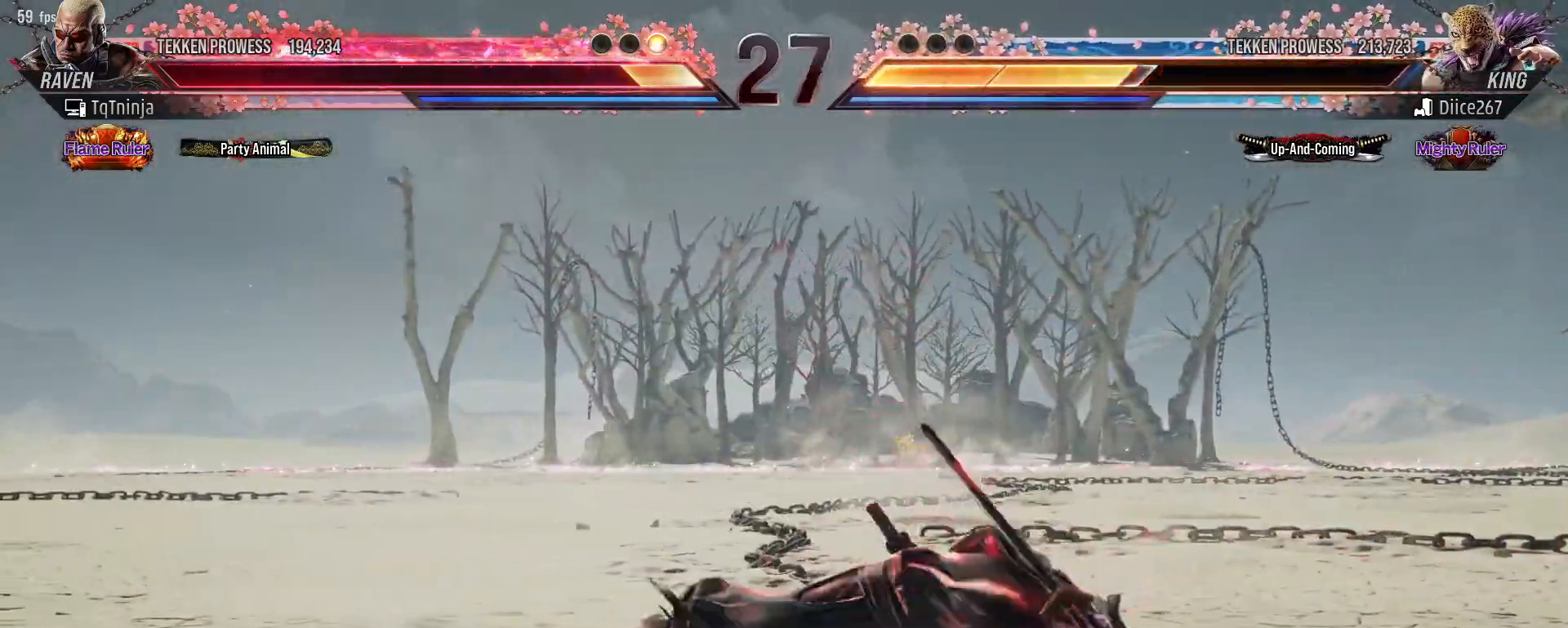
{"buttons": [], "left_stick": "center", "events": [[367, "left_stick", "left"], [433, "left_stick", "center"]]}
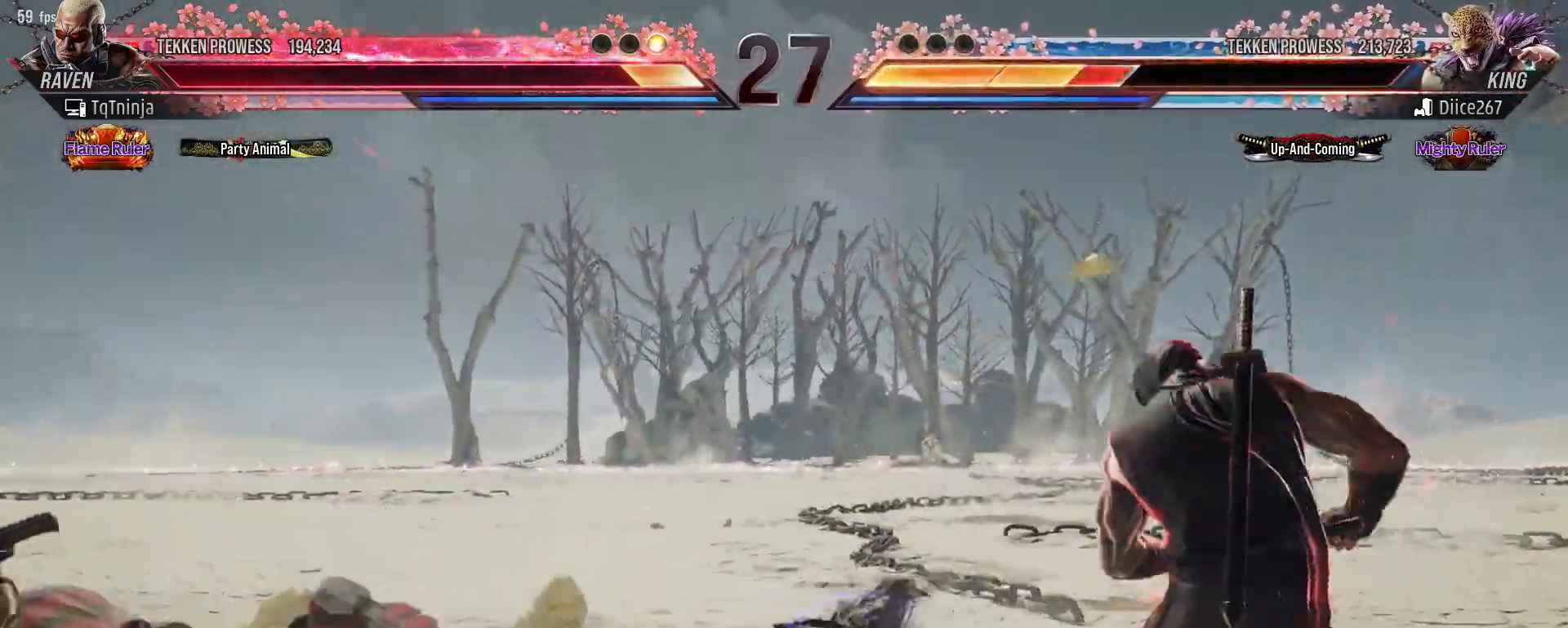
{"buttons": [], "left_stick": "center", "events": [[50, "left_stick", "left"], [250, "left_stick", "center"], [333, "CROSS", "down"], [333, "TRIANGLE", "down"], [383, "CROSS", "up"], [383, "TRIANGLE", "up"]]}
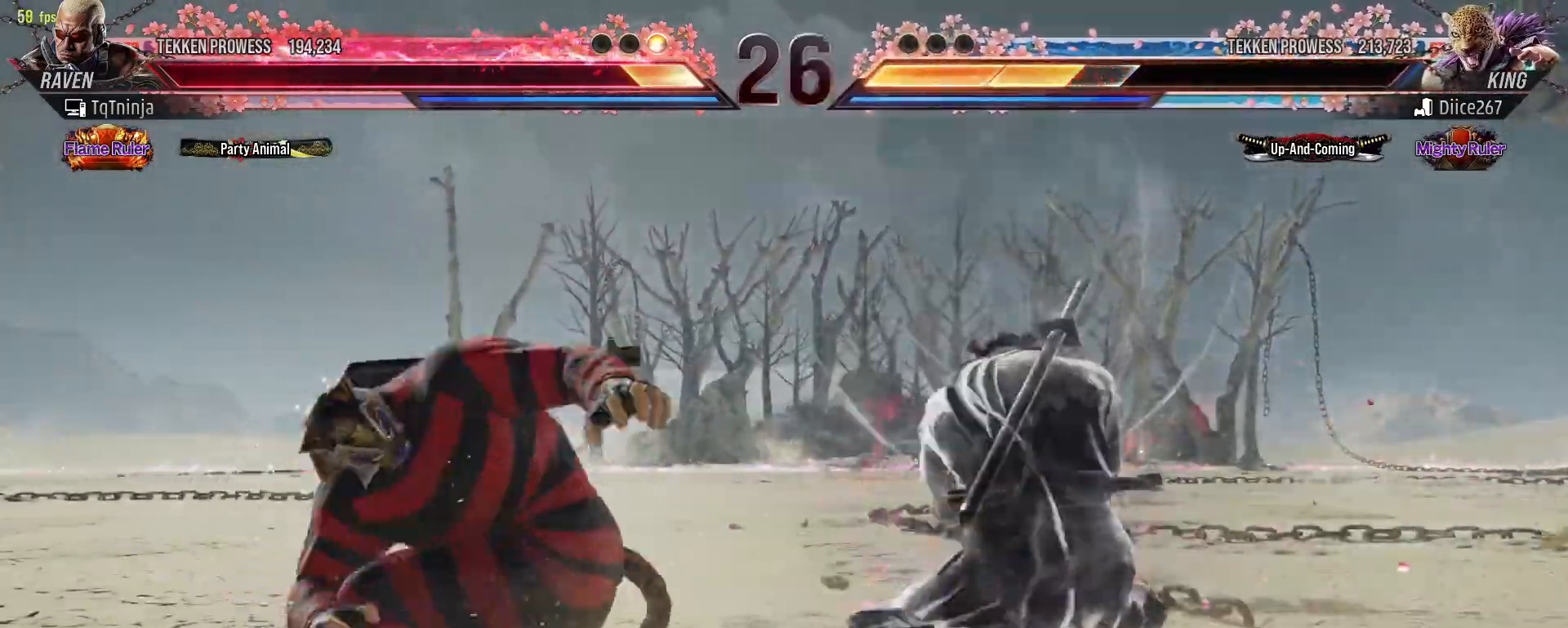
{"buttons": [], "left_stick": "center", "events": []}
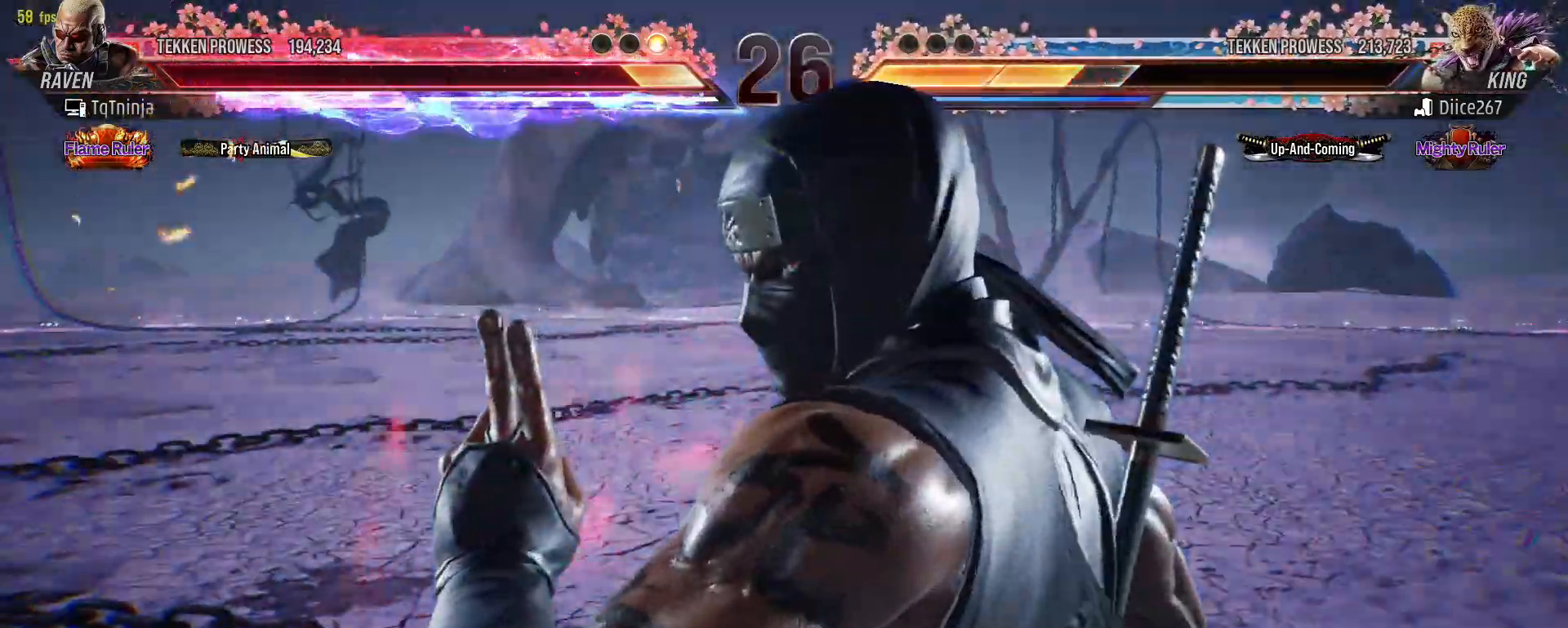
{"buttons": [], "left_stick": "center", "events": []}
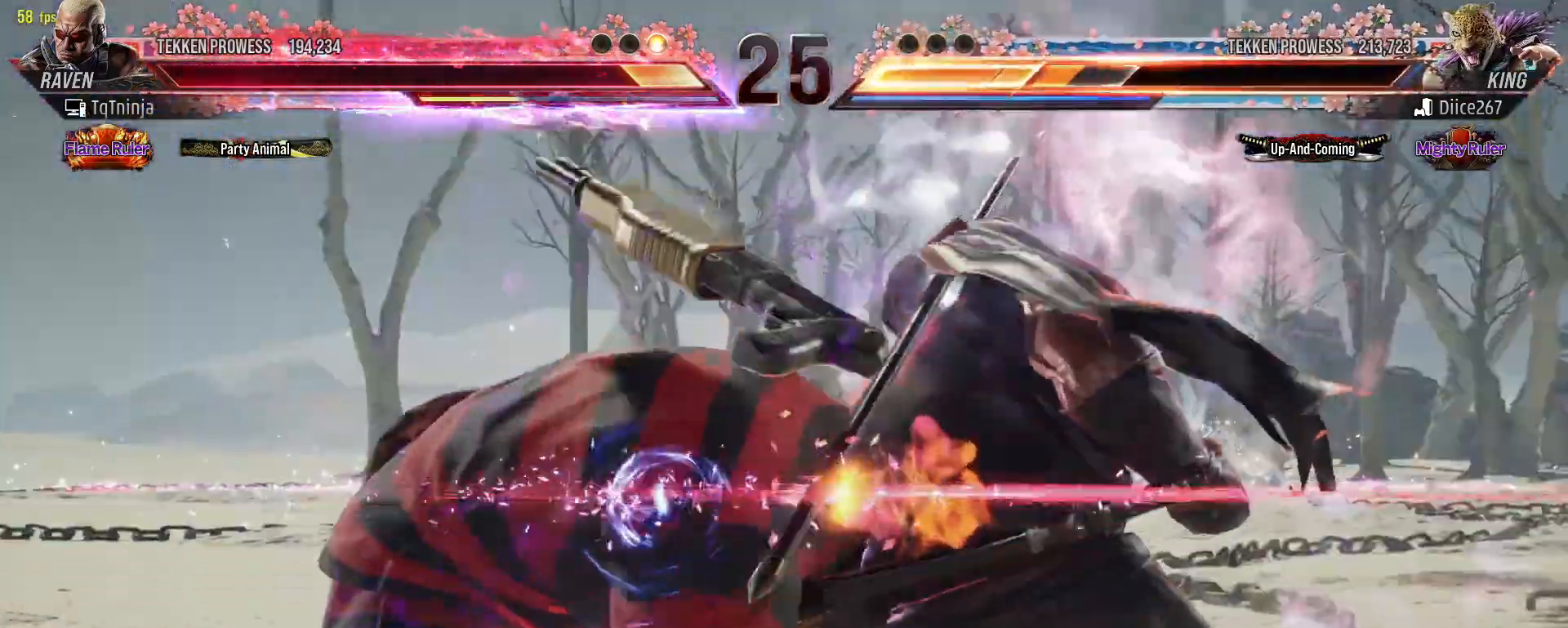
{"buttons": [], "left_stick": "center", "events": []}
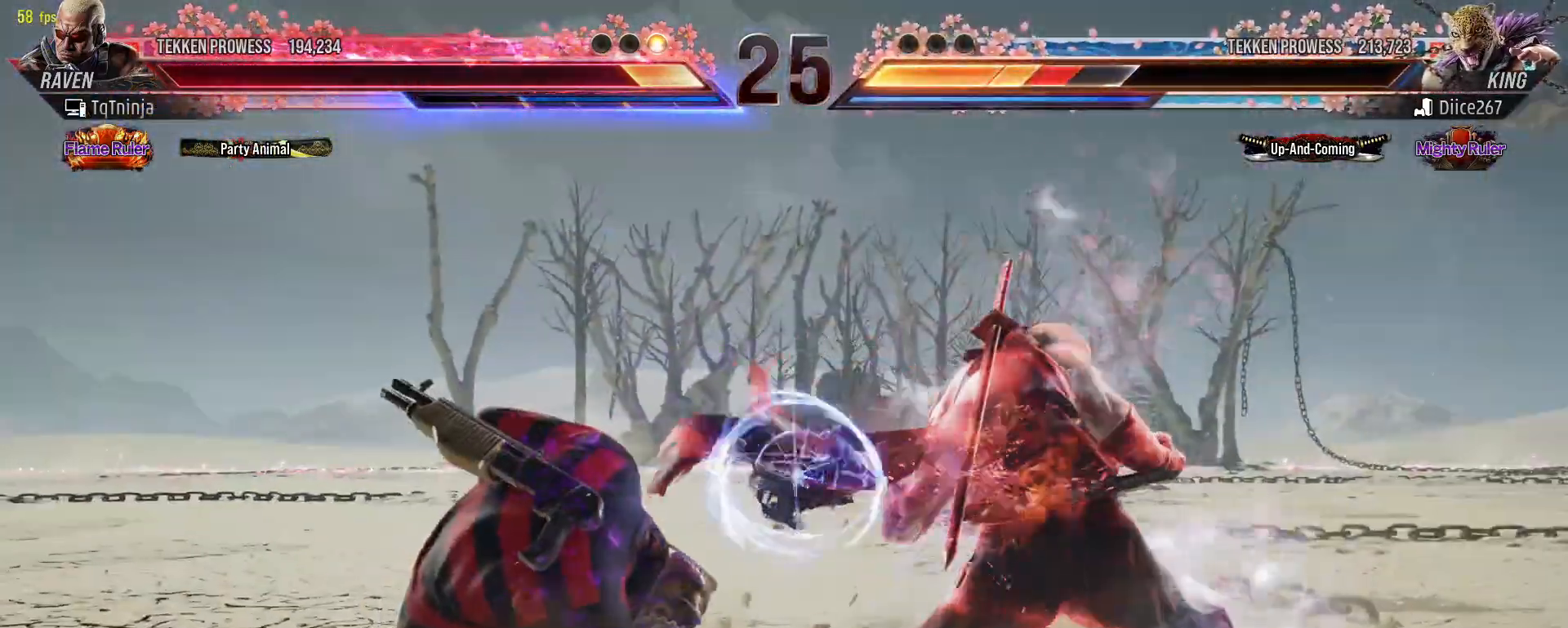
{"buttons": [], "left_stick": "center", "events": [[200, "SQUARE", "down"], [200, "TRIANGLE", "down"], [217, "SQUARE", "up"], [217, "TRIANGLE", "up"]]}
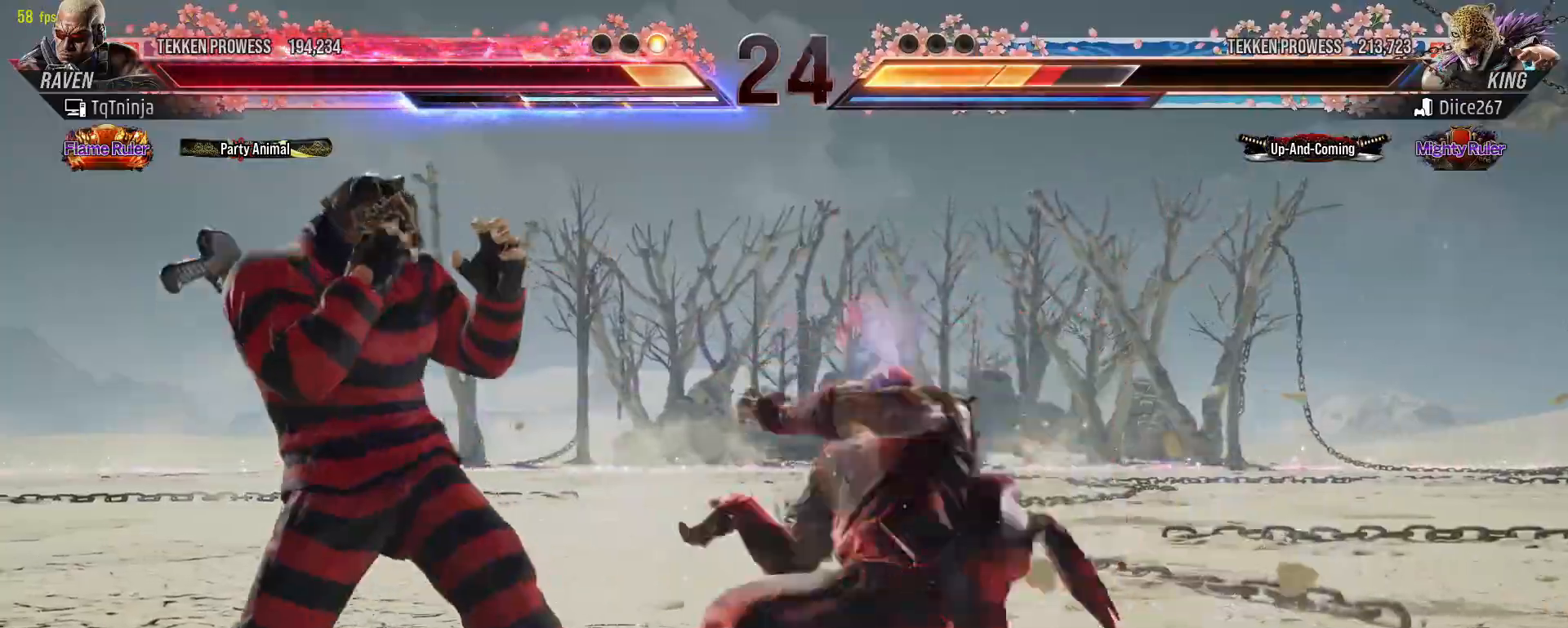
{"buttons": [], "left_stick": "center", "events": [[367, "left_stick", "right"], [450, "left_stick", "center"]]}
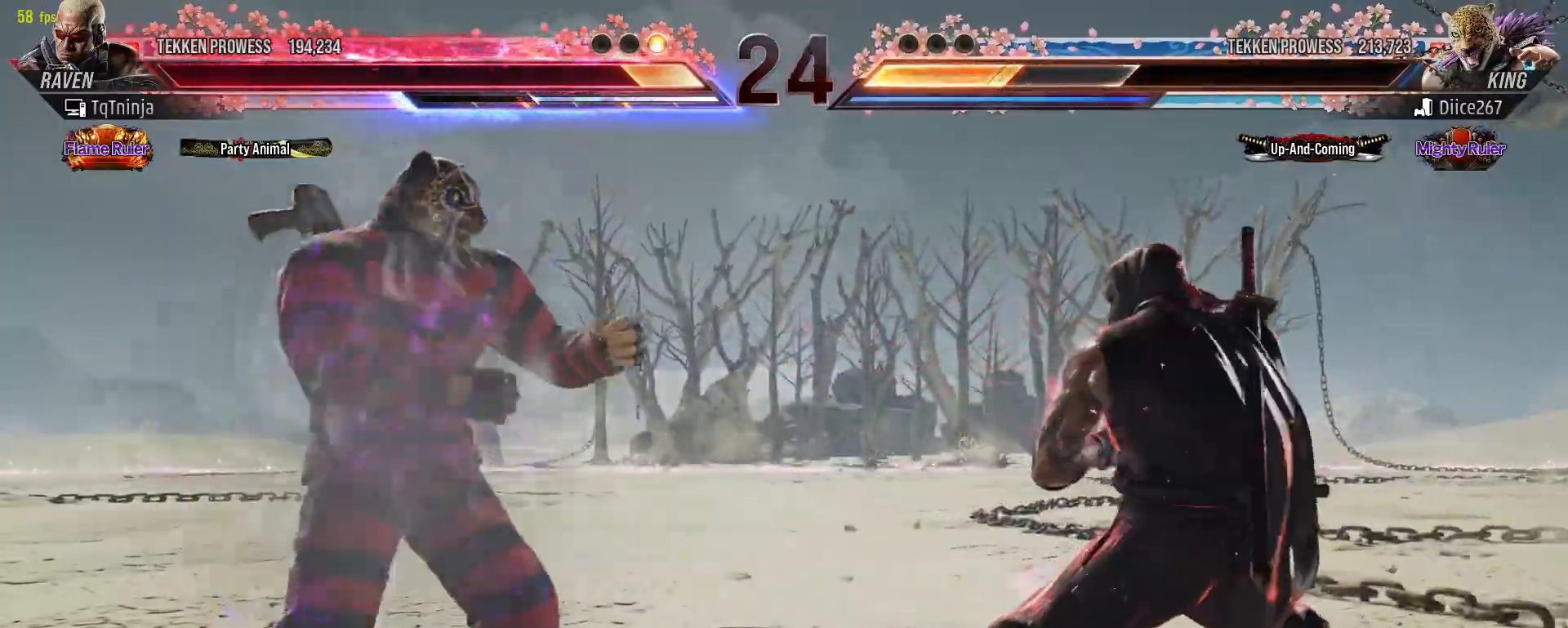
{"buttons": [], "left_stick": "right", "events": [[33, "left_stick", "right"]]}
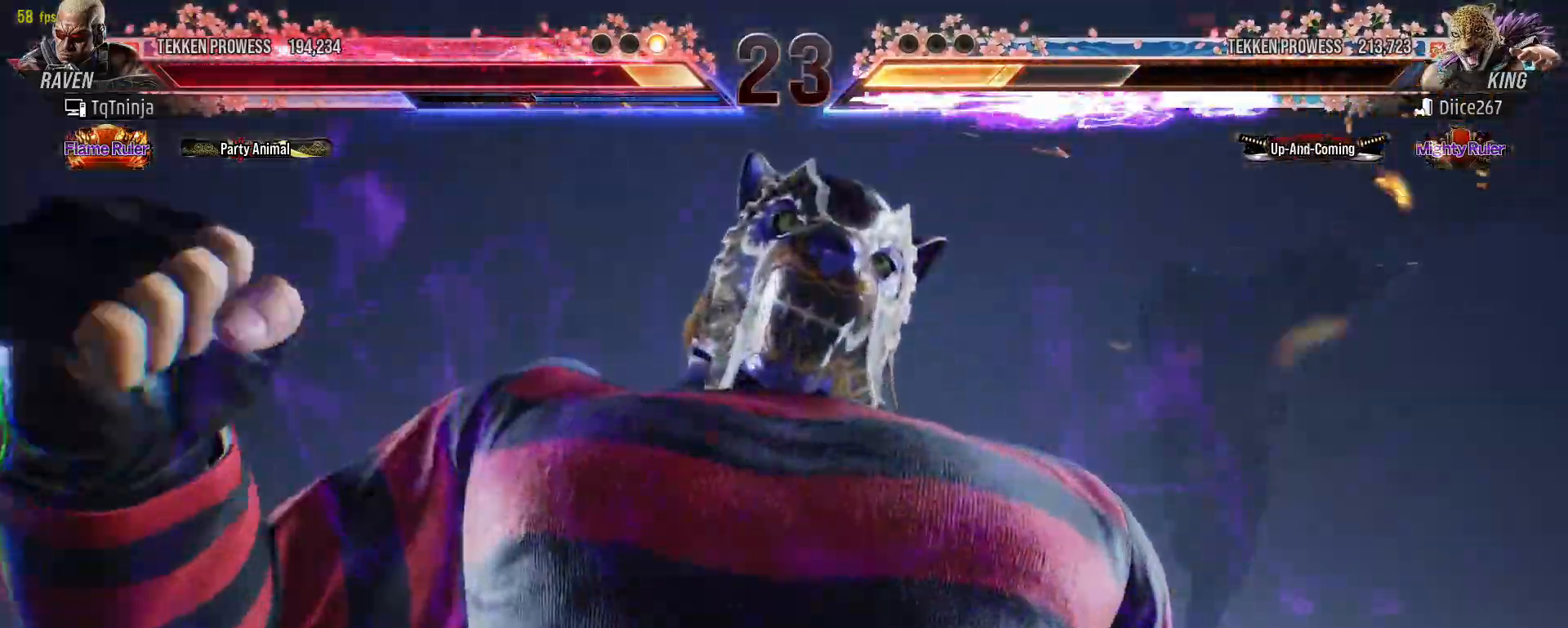
{"buttons": [], "left_stick": "right", "events": []}
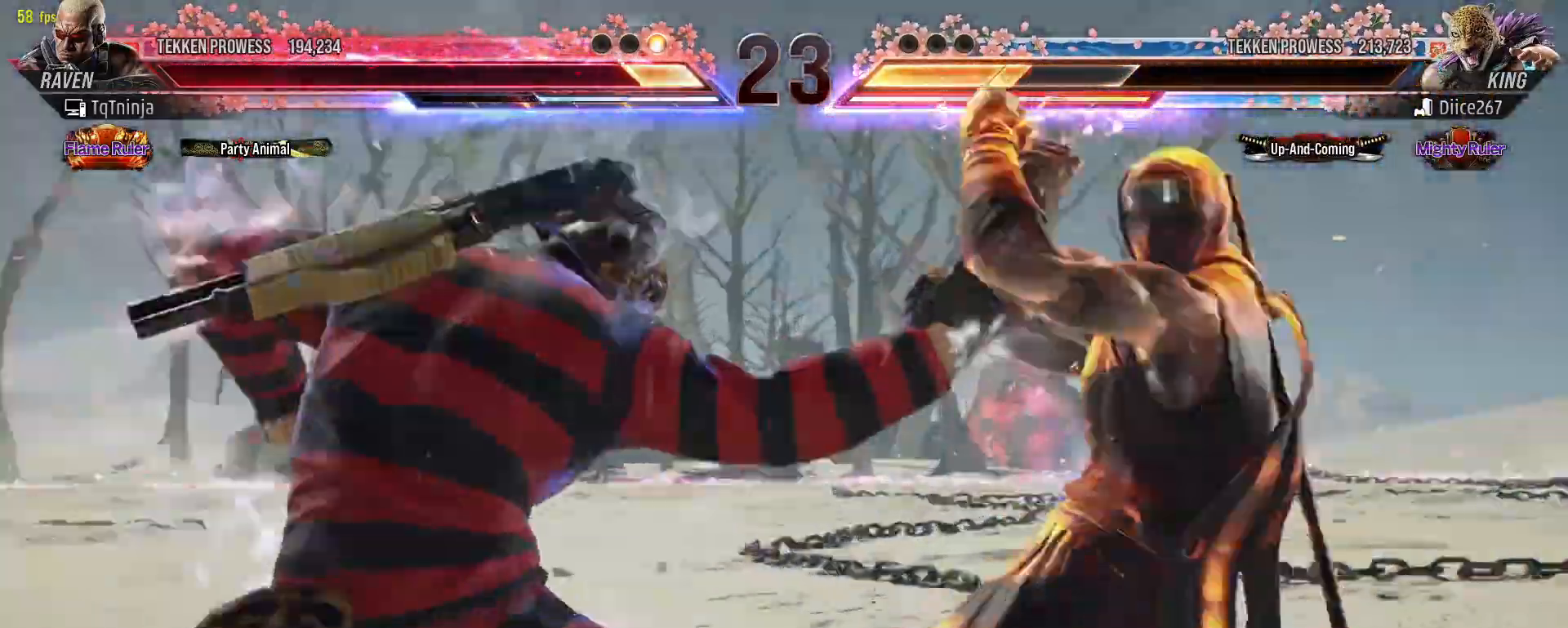
{"buttons": [], "left_stick": "center", "events": [[167, "left_stick", "center"]]}
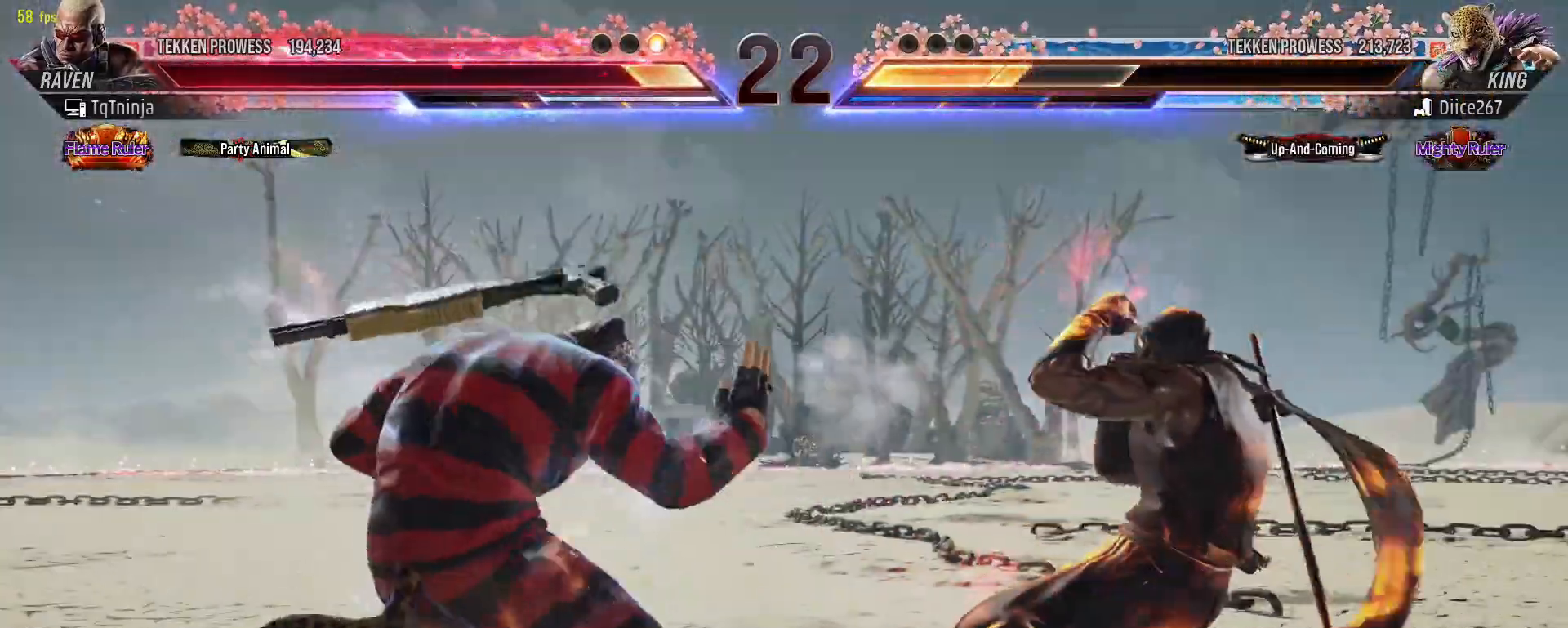
{"buttons": ["TRIANGLE"], "left_stick": "center", "events": [[100, "CROSS", "down"], [100, "TRIANGLE", "down"], [333, "CROSS", "up"], [350, "CROSS", "down"], [417, "CROSS", "up"], [450, "CROSS", "down"], [500, "CROSS", "up"]]}
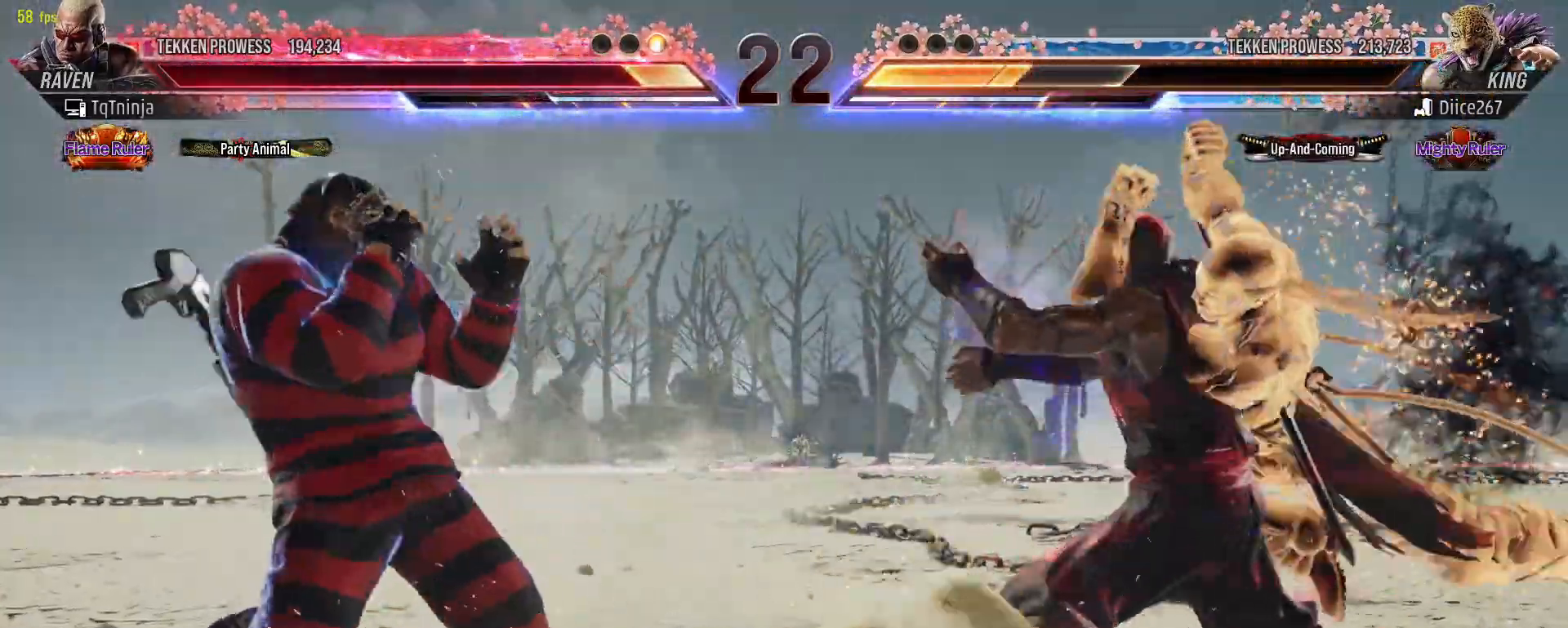
{"buttons": [], "left_stick": "center", "events": [[100, "TRIANGLE", "up"]]}
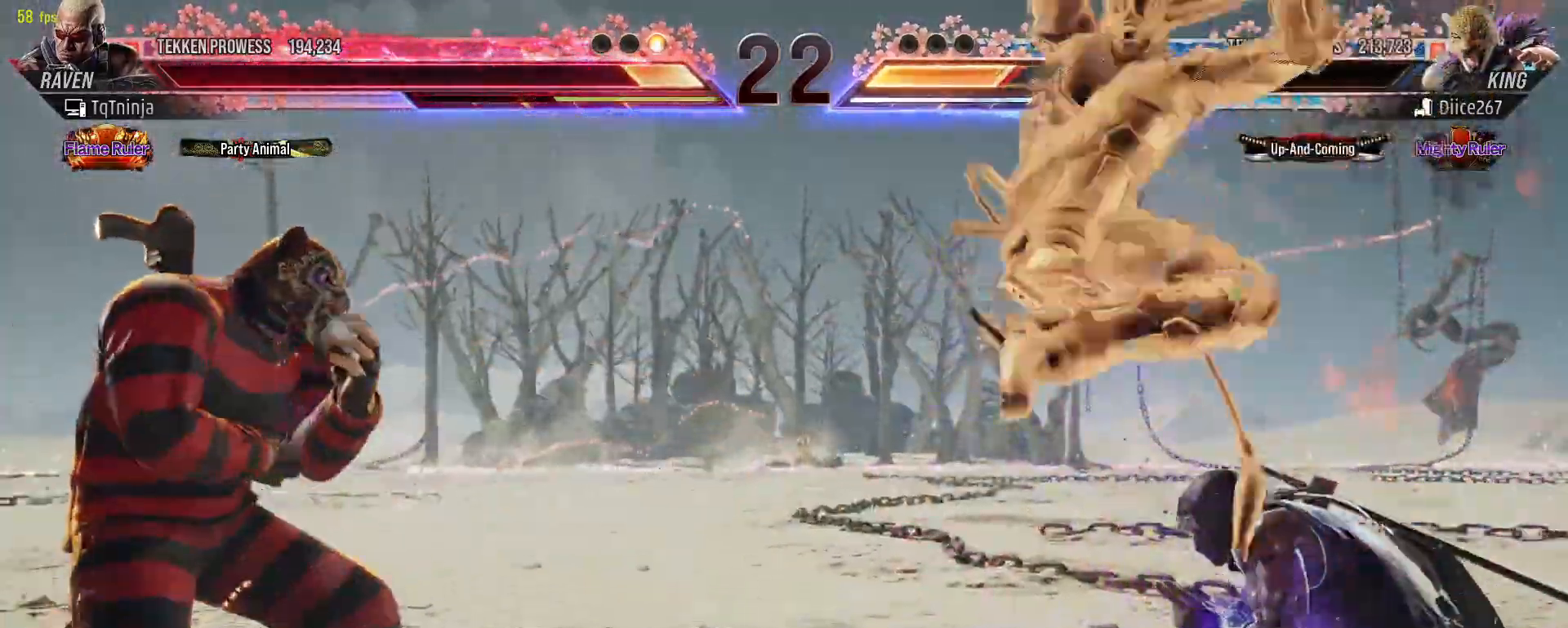
{"buttons": [], "left_stick": "center", "events": []}
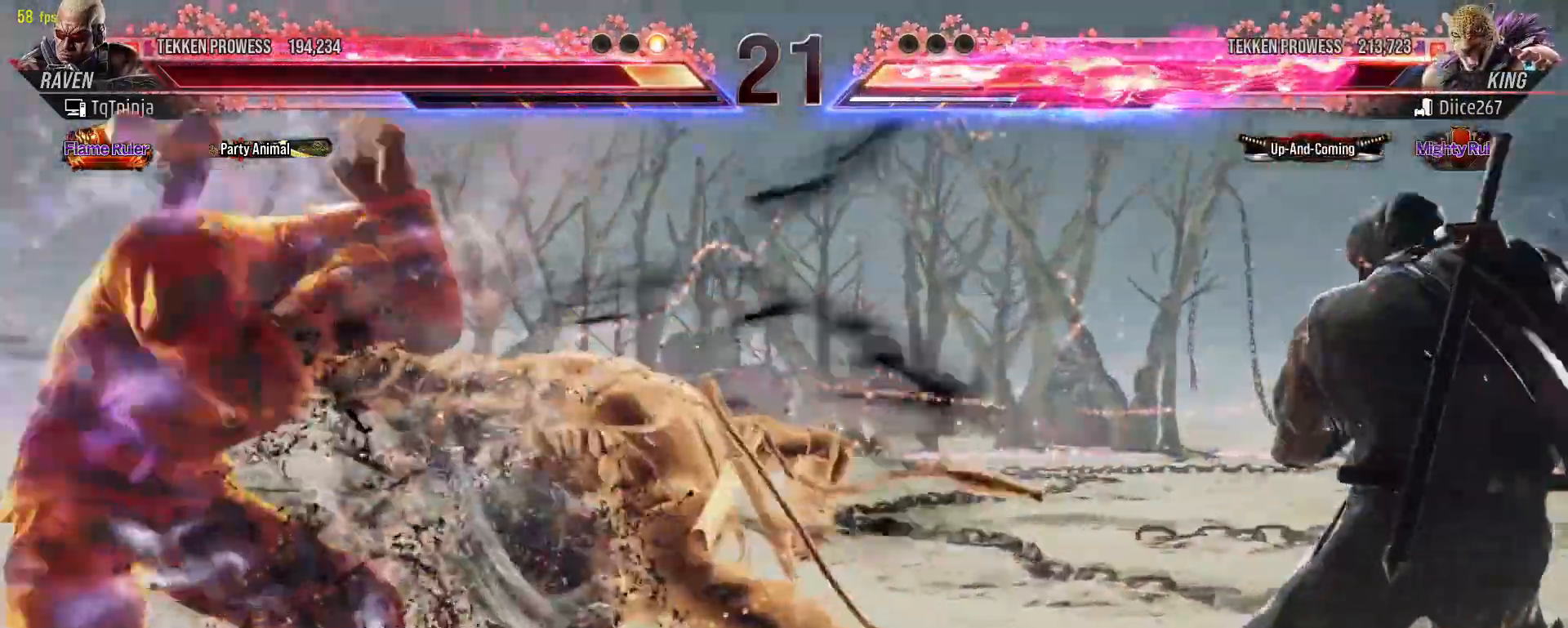
{"buttons": [], "left_stick": "center", "events": []}
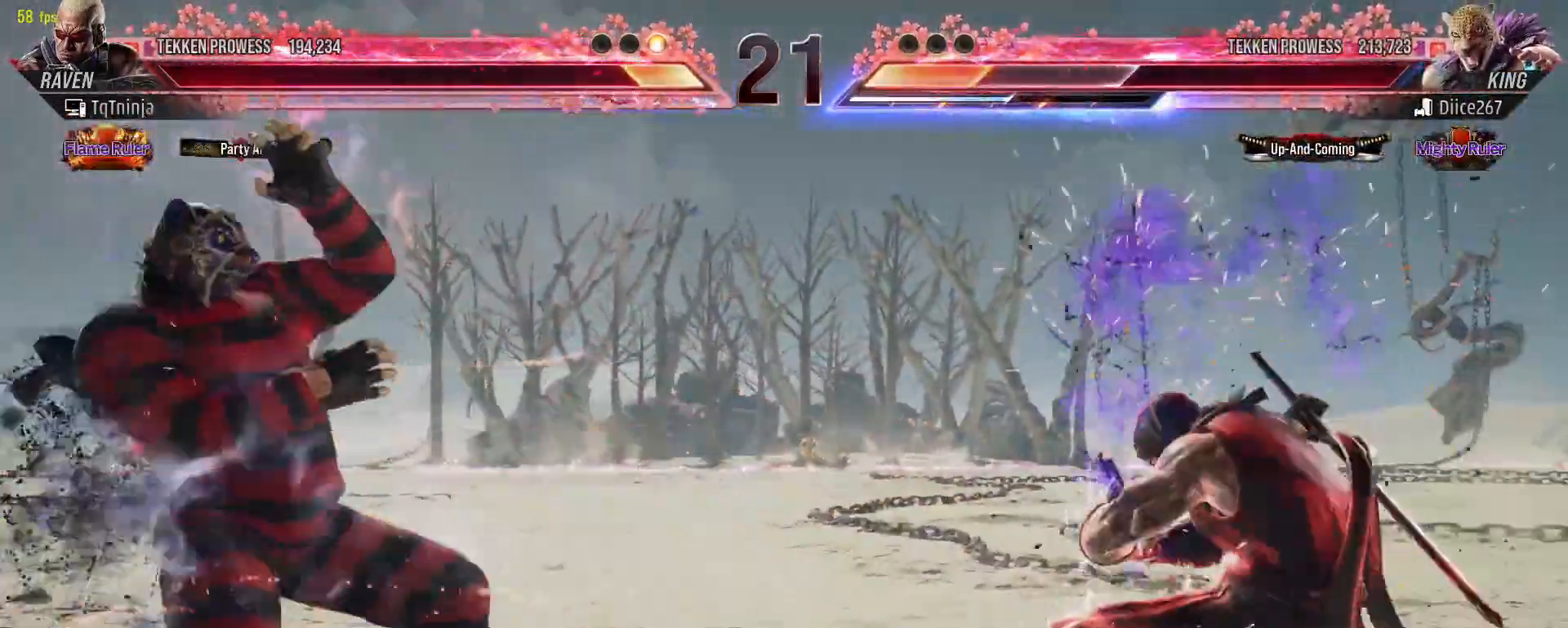
{"buttons": [], "left_stick": "center", "events": [[17, "CROSS", "down"], [83, "CROSS", "up"], [133, "TRIANGLE", "down"], [183, "TRIANGLE", "up"], [267, "TRIANGLE", "down"], [333, "TRIANGLE", "up"], [400, "TRIANGLE", "down"], [483, "TRIANGLE", "up"]]}